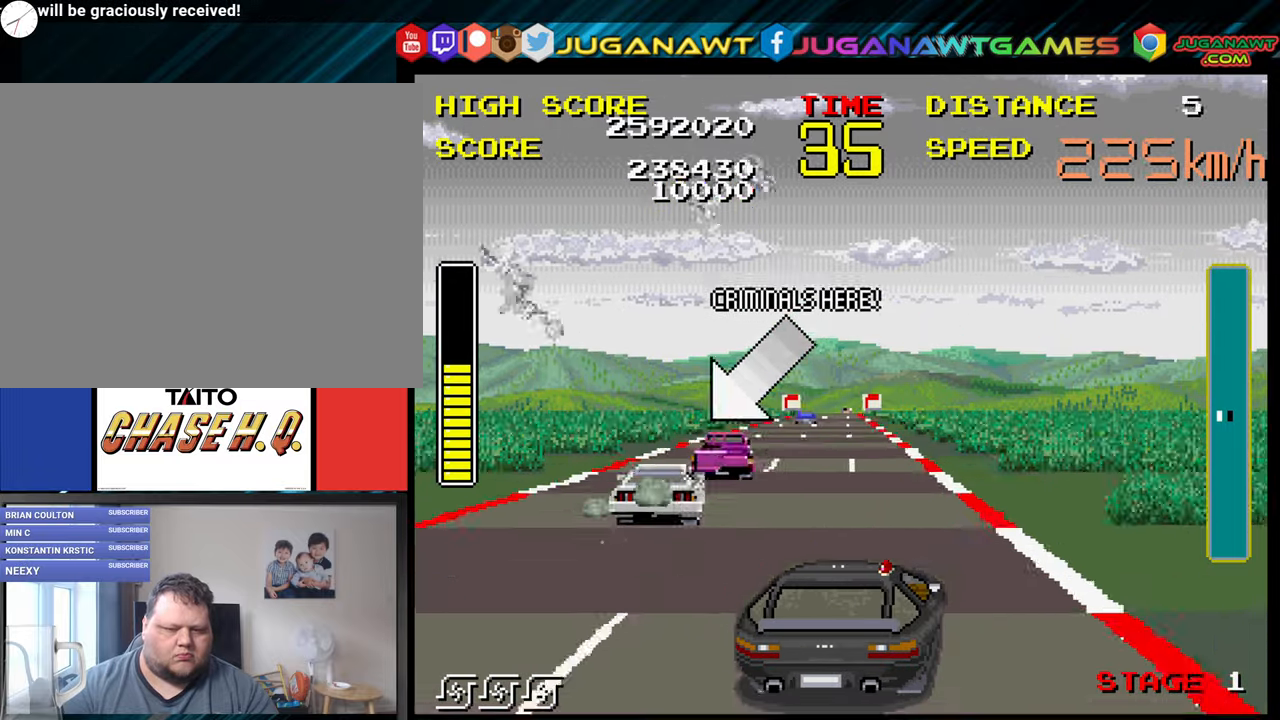
Gameplay with a controller (Xbox layout); each line is a JSON object with the inputs held at the frame after it. "events" lists button and stick changes between this image and that frame as [ms after this image, input, new state], when the widget could be followed in between. Not read: L3 R3.
{"buttons": ["B"], "left_stick": "center", "right_stick": "center", "events": [[83, "left_stick", "center"], [133, "left_stick", "up-left"], [283, "left_stick", "center"]]}
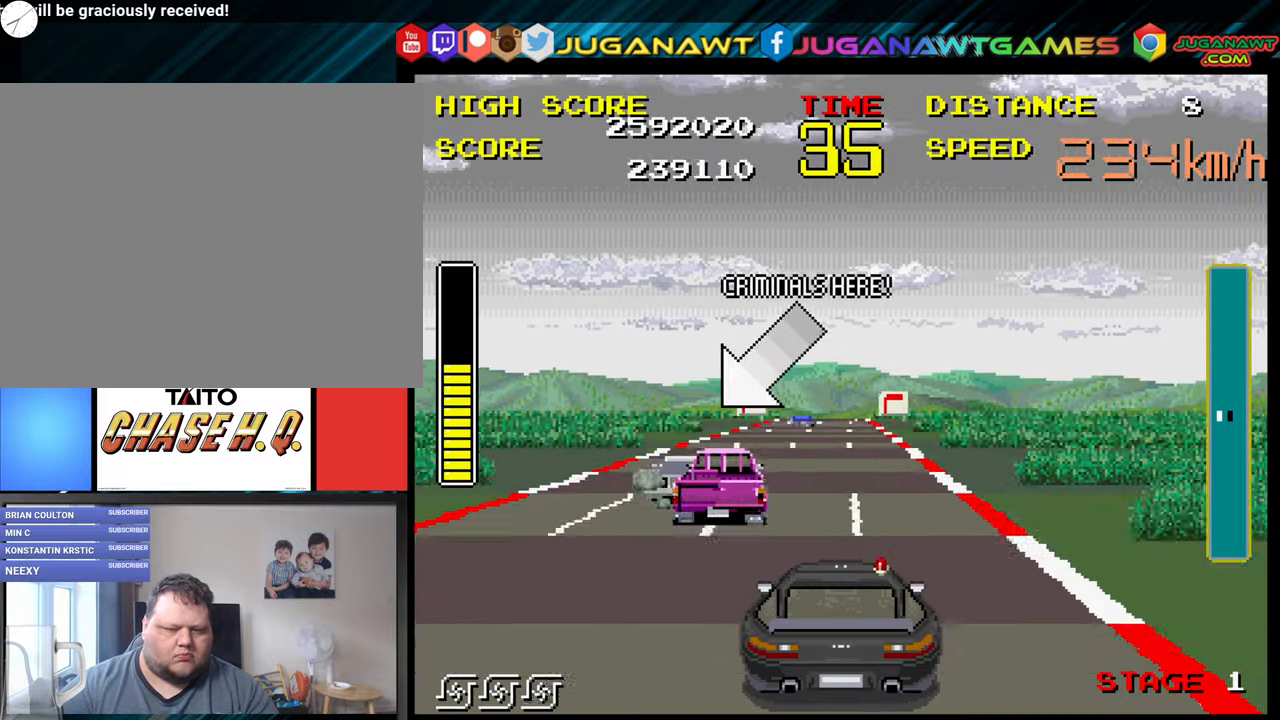
{"buttons": ["B"], "left_stick": "center", "right_stick": "center", "events": [[183, "left_stick", "right"], [316, "left_stick", "center"]]}
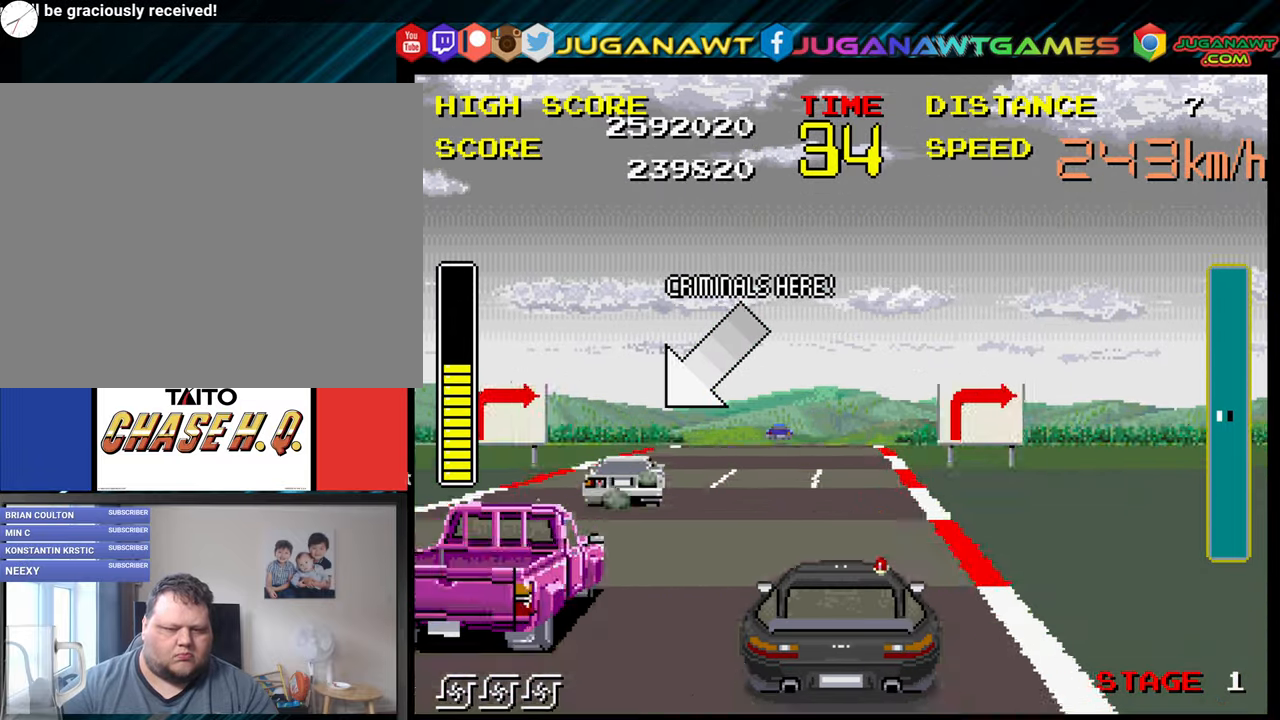
{"buttons": ["B"], "left_stick": "up-left", "right_stick": "center", "events": [[116, "left_stick", "up-left"]]}
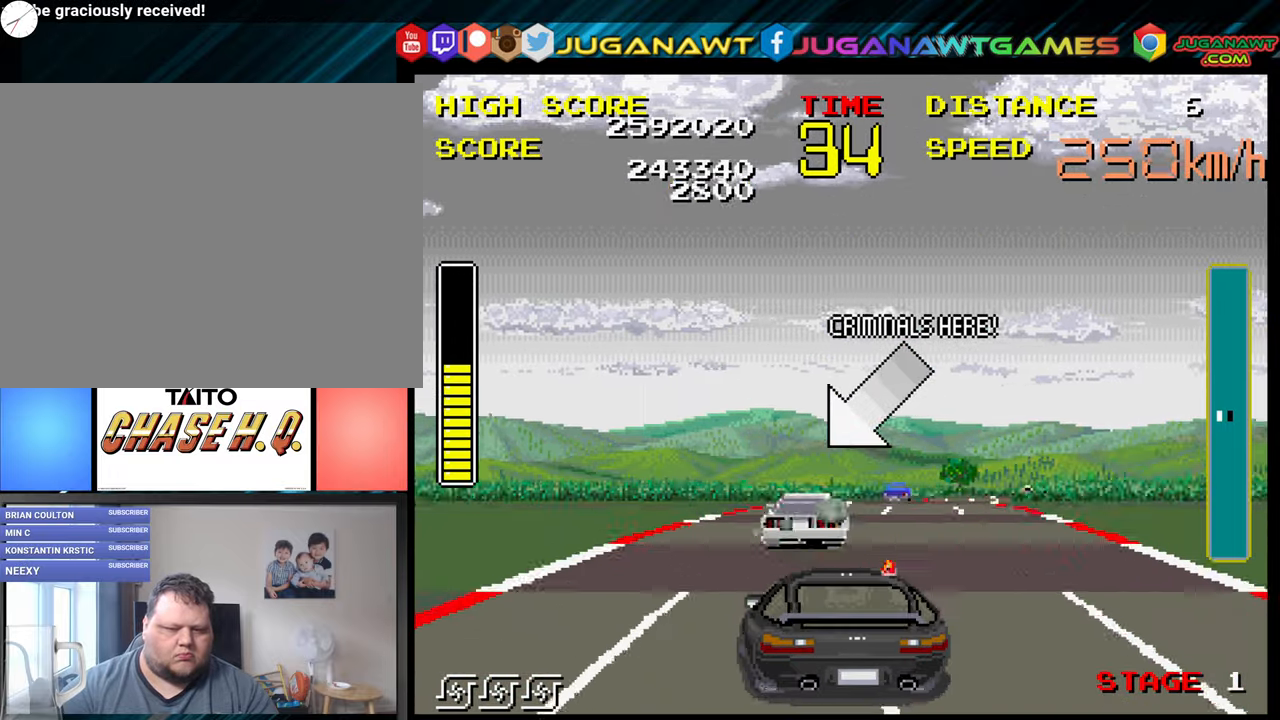
{"buttons": ["B"], "left_stick": "right", "right_stick": "center", "events": [[33, "left_stick", "center"], [216, "left_stick", "right"]]}
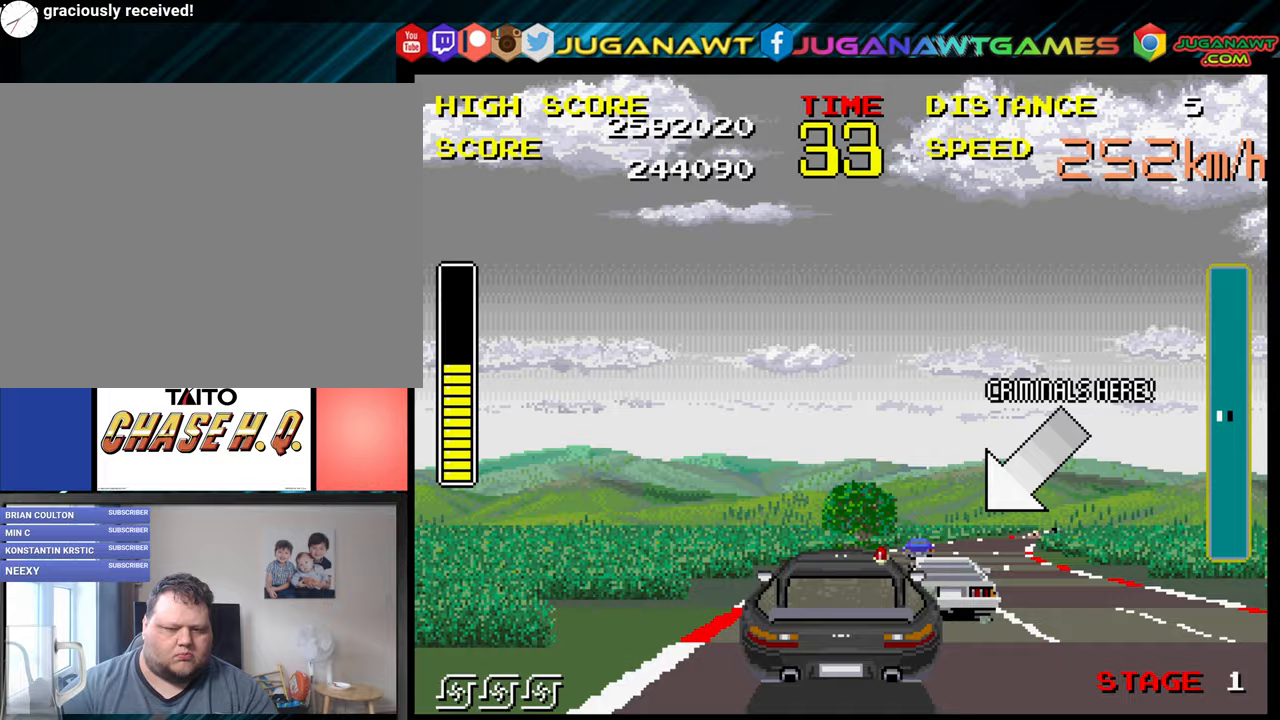
{"buttons": ["B"], "left_stick": "right", "right_stick": "center", "events": []}
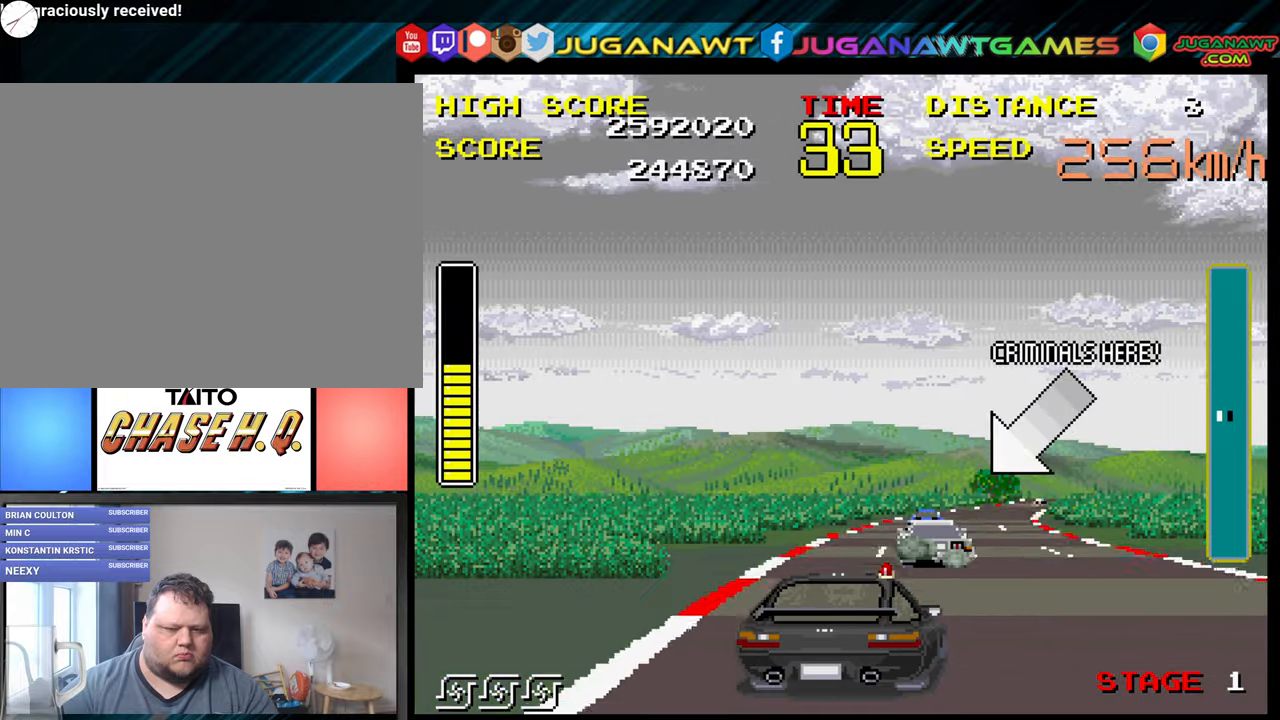
{"buttons": ["B"], "left_stick": "right", "right_stick": "center", "events": []}
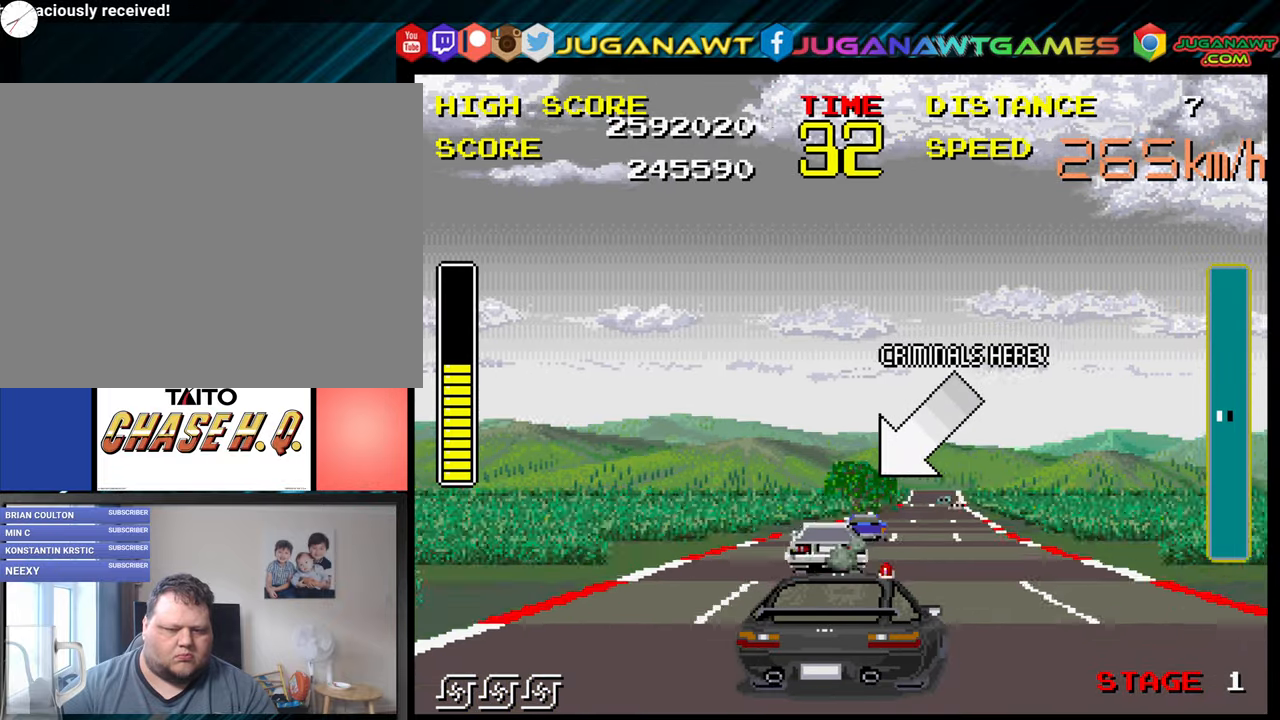
{"buttons": ["B"], "left_stick": "center", "right_stick": "center", "events": [[100, "left_stick", "center"], [183, "left_stick", "right"], [433, "left_stick", "center"]]}
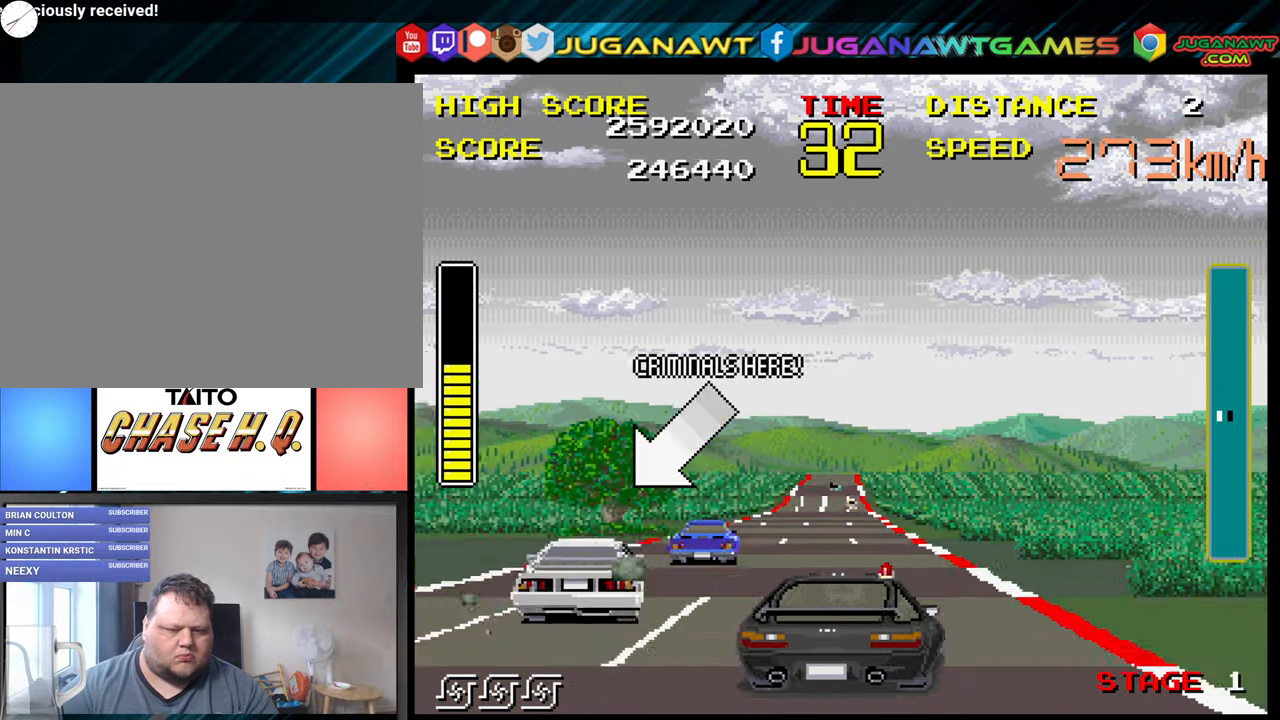
{"buttons": ["B"], "left_stick": "up-left", "right_stick": "center", "events": [[133, "left_stick", "up-left"]]}
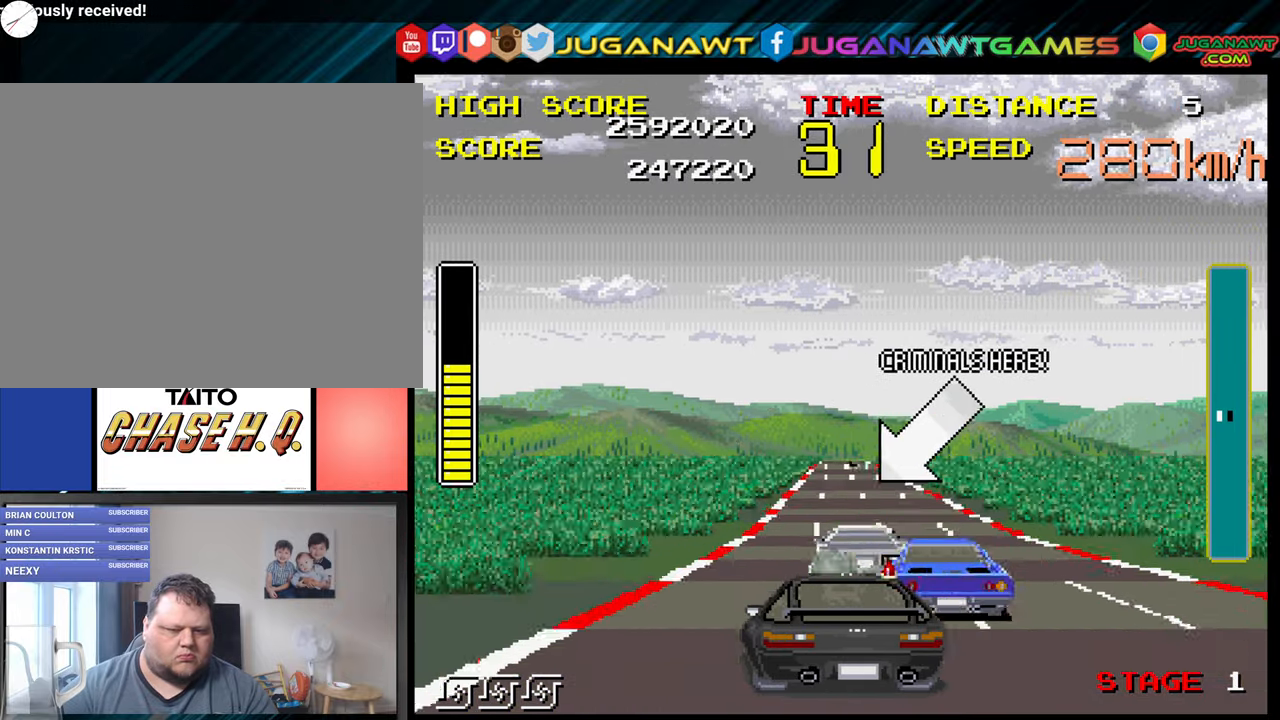
{"buttons": ["B"], "left_stick": "right", "right_stick": "center", "events": [[50, "left_stick", "center"], [150, "left_stick", "up"], [333, "left_stick", "right"]]}
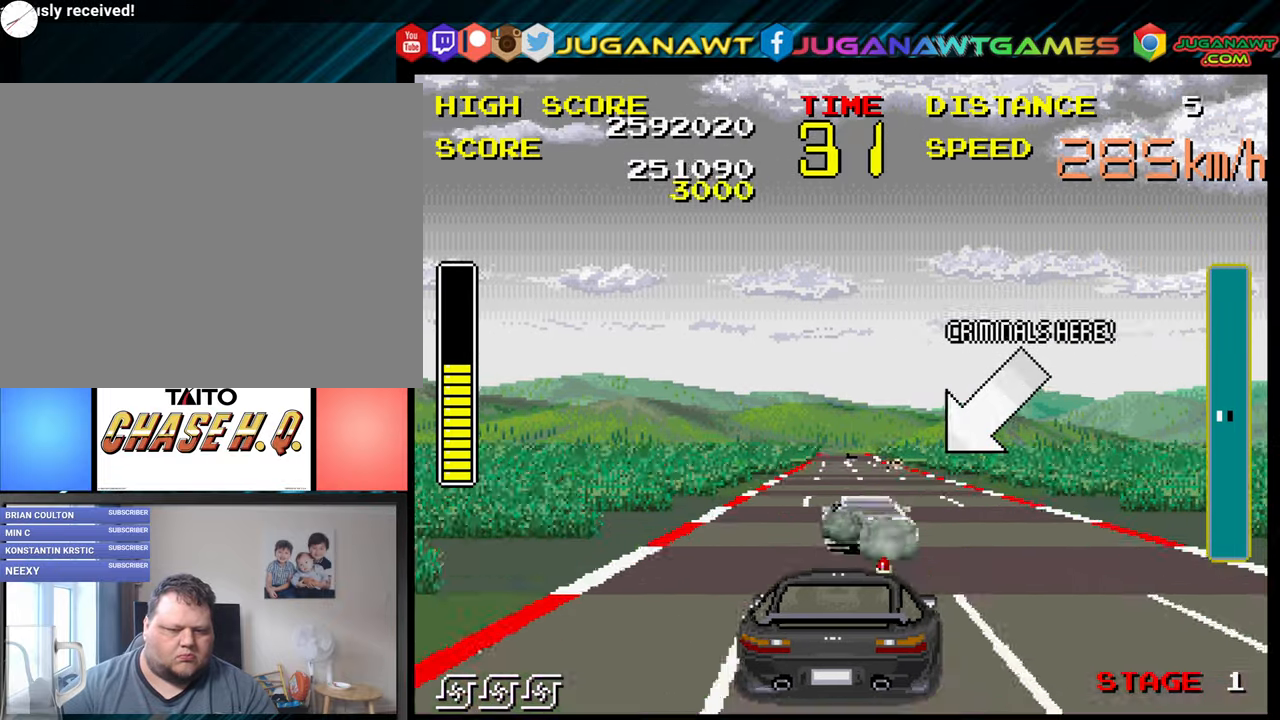
{"buttons": ["B"], "left_stick": "center", "right_stick": "center", "events": [[167, "left_stick", "left"], [333, "left_stick", "center"]]}
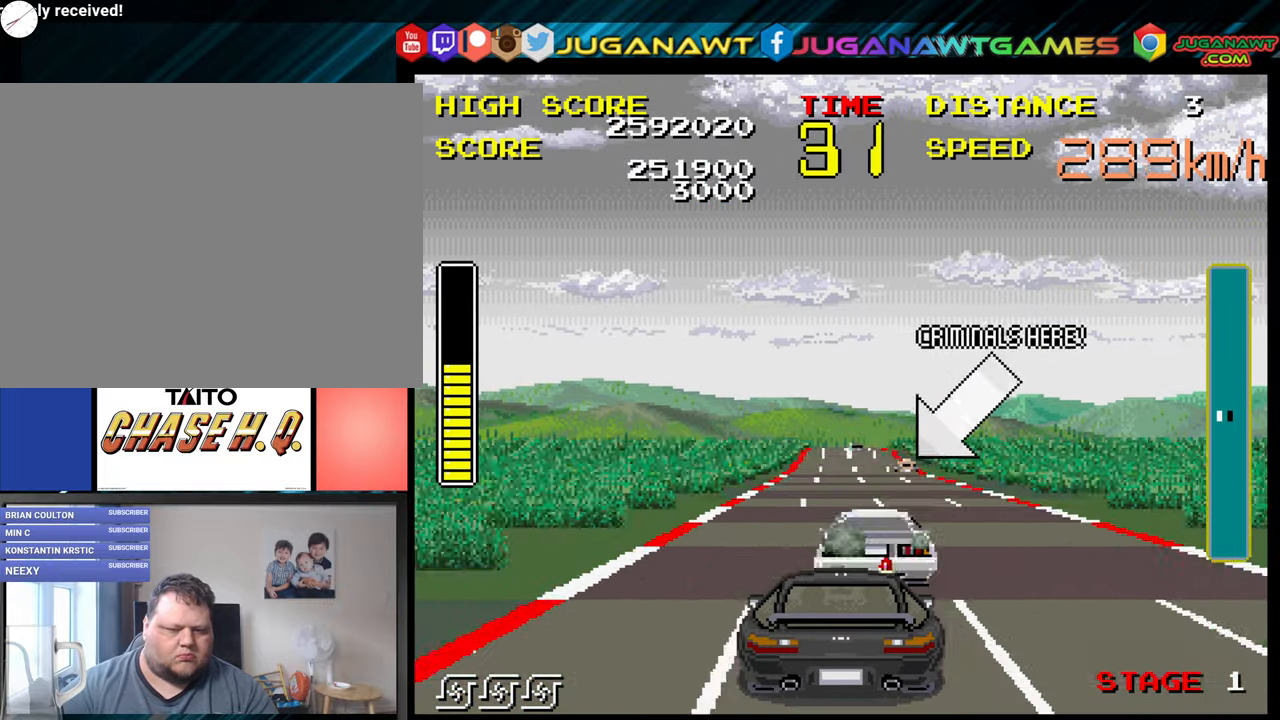
{"buttons": ["B"], "left_stick": "center", "right_stick": "center", "events": []}
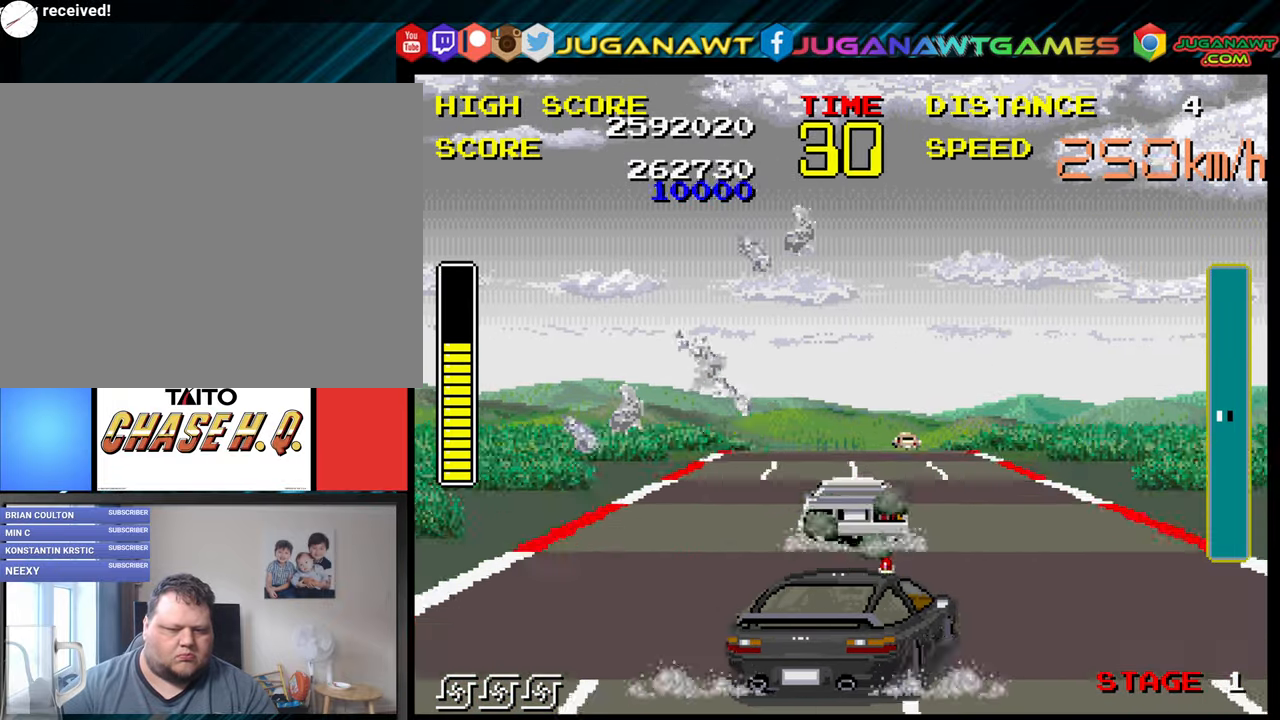
{"buttons": ["B"], "left_stick": "center", "right_stick": "center", "events": [[100, "left_stick", "up-left"], [217, "left_stick", "center"], [317, "left_stick", "right"], [483, "left_stick", "center"]]}
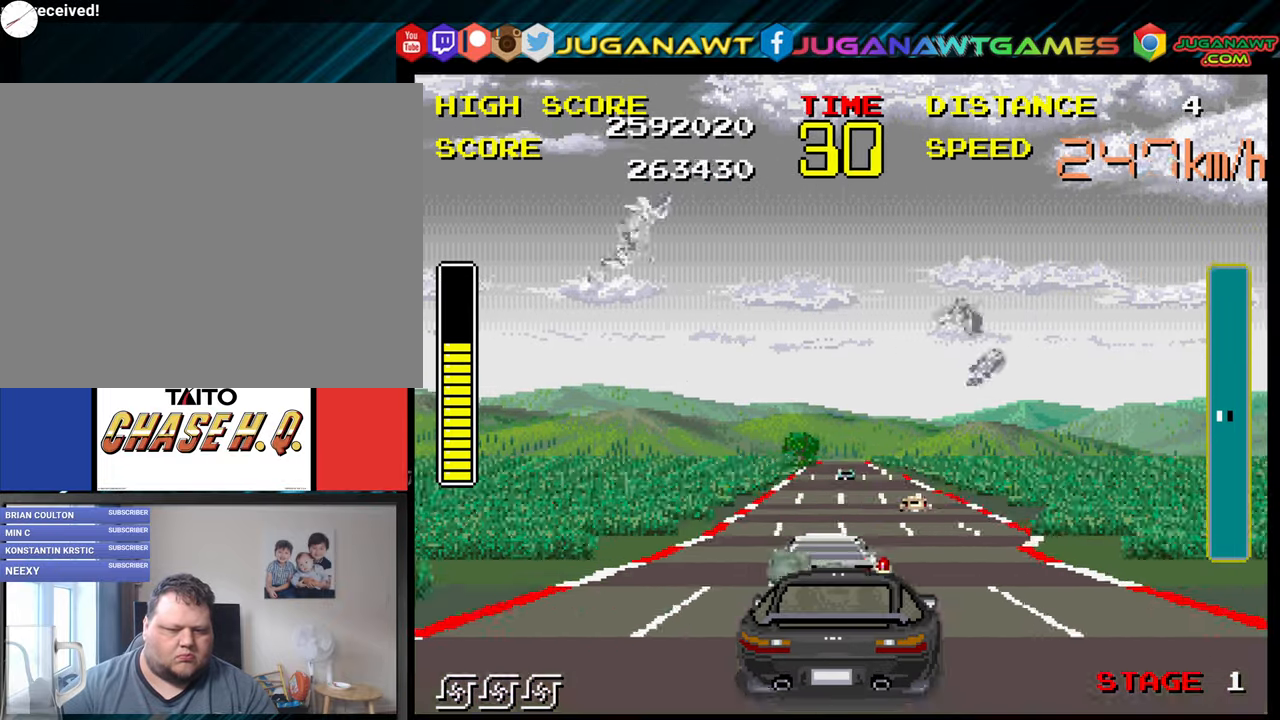
{"buttons": ["B"], "left_stick": "center", "right_stick": "center", "events": [[250, "left_stick", "up-left"], [383, "left_stick", "center"]]}
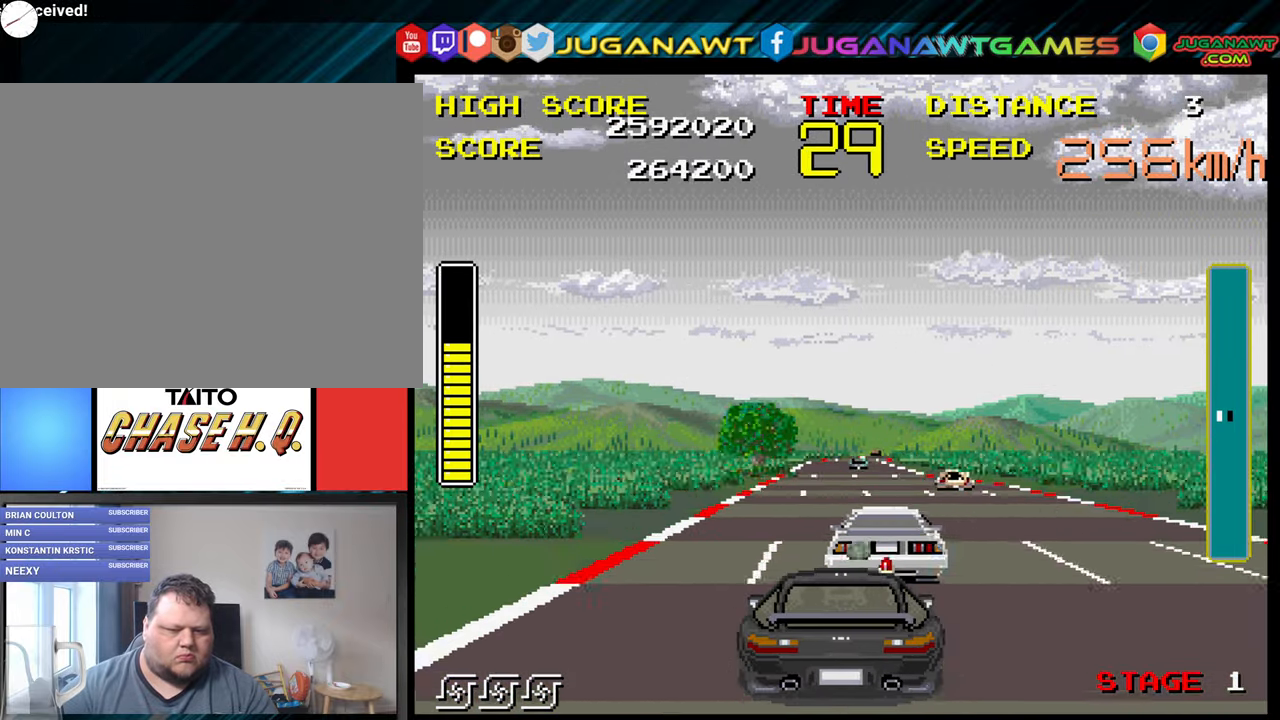
{"buttons": ["B"], "left_stick": "center", "right_stick": "center", "events": [[183, "left_stick", "right"], [317, "left_stick", "center"]]}
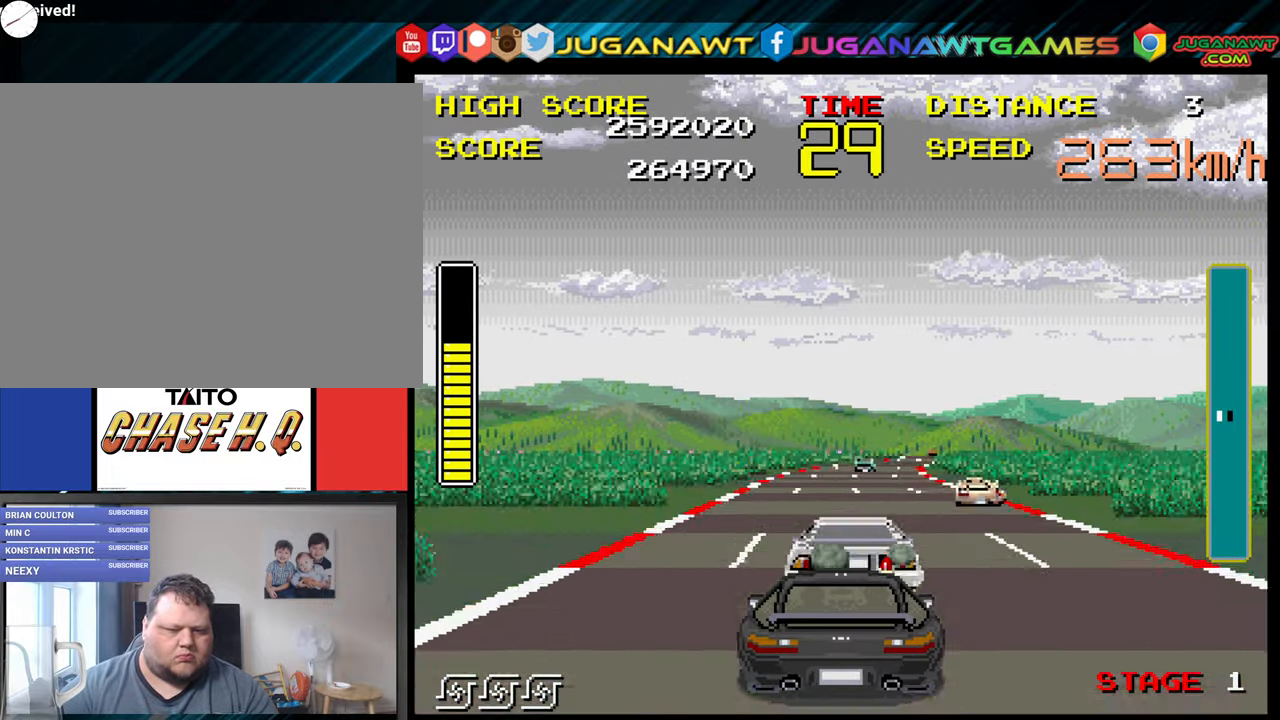
{"buttons": ["B"], "left_stick": "right", "right_stick": "center", "events": [[350, "left_stick", "right"]]}
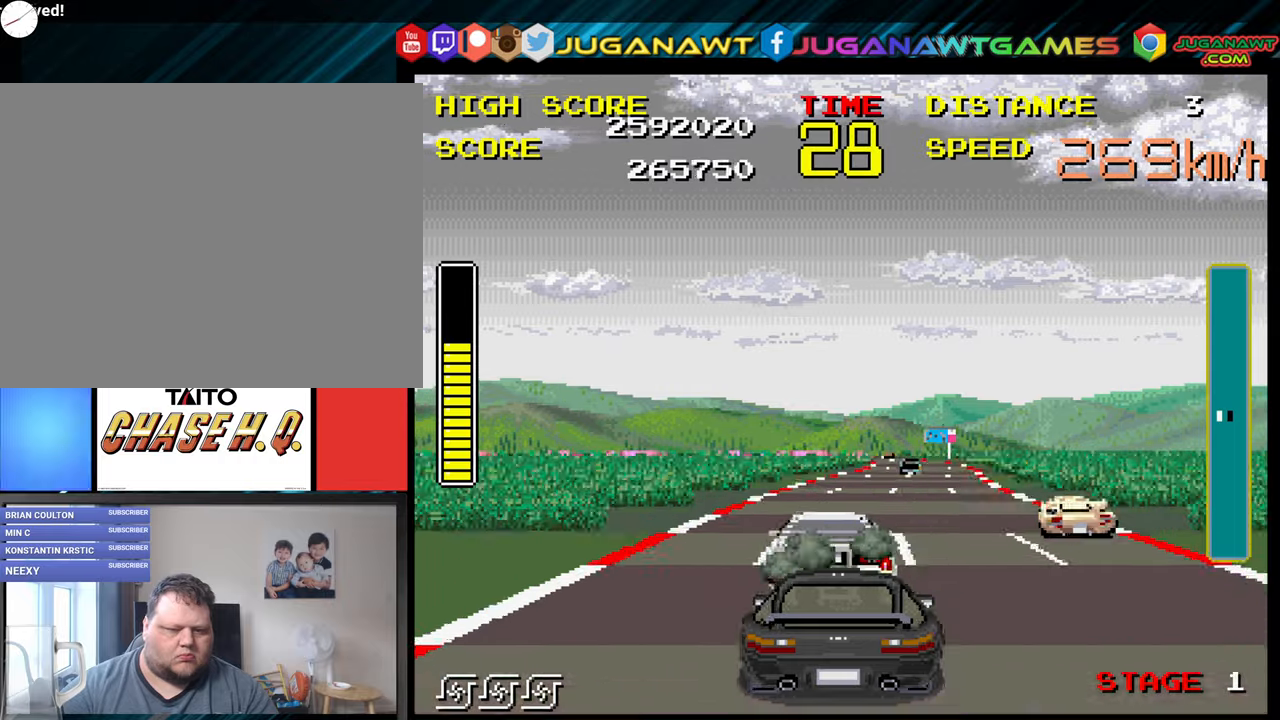
{"buttons": ["B"], "left_stick": "up-left", "right_stick": "center", "events": [[17, "left_stick", "center"], [100, "left_stick", "right"], [267, "left_stick", "center"], [350, "left_stick", "left"], [400, "left_stick", "up-left"]]}
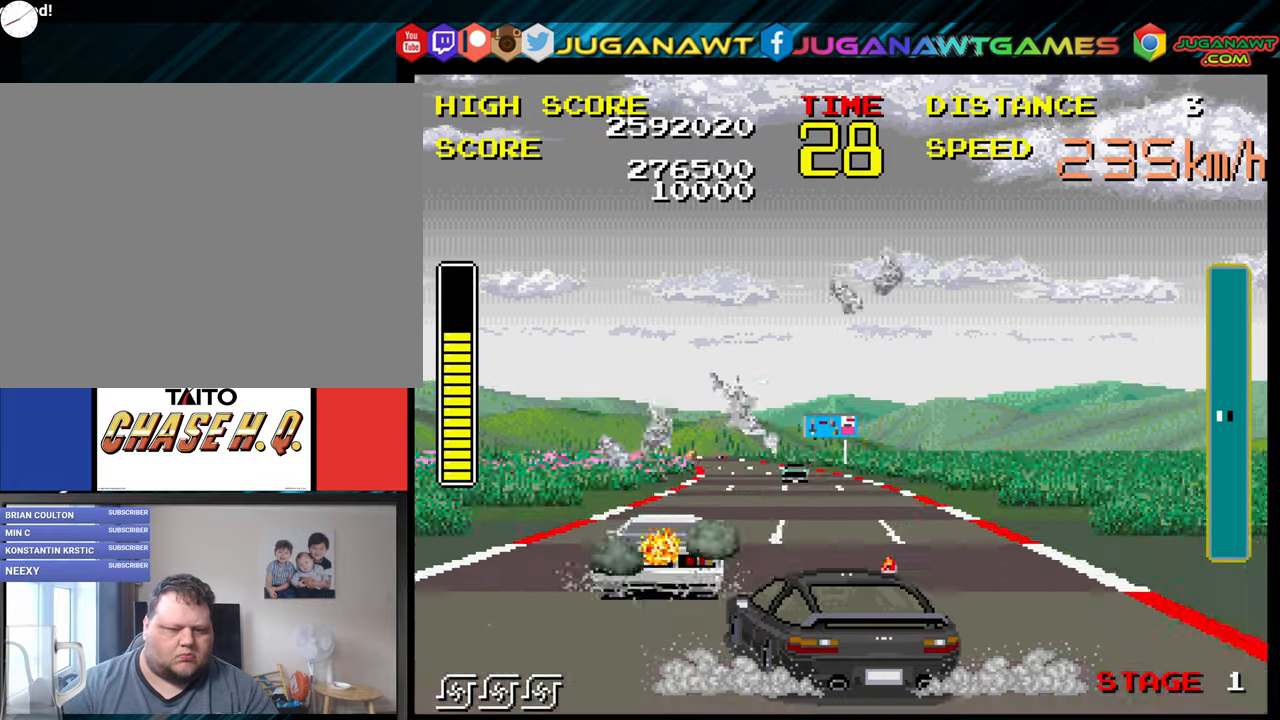
{"buttons": ["B"], "left_stick": "up-left", "right_stick": "center", "events": []}
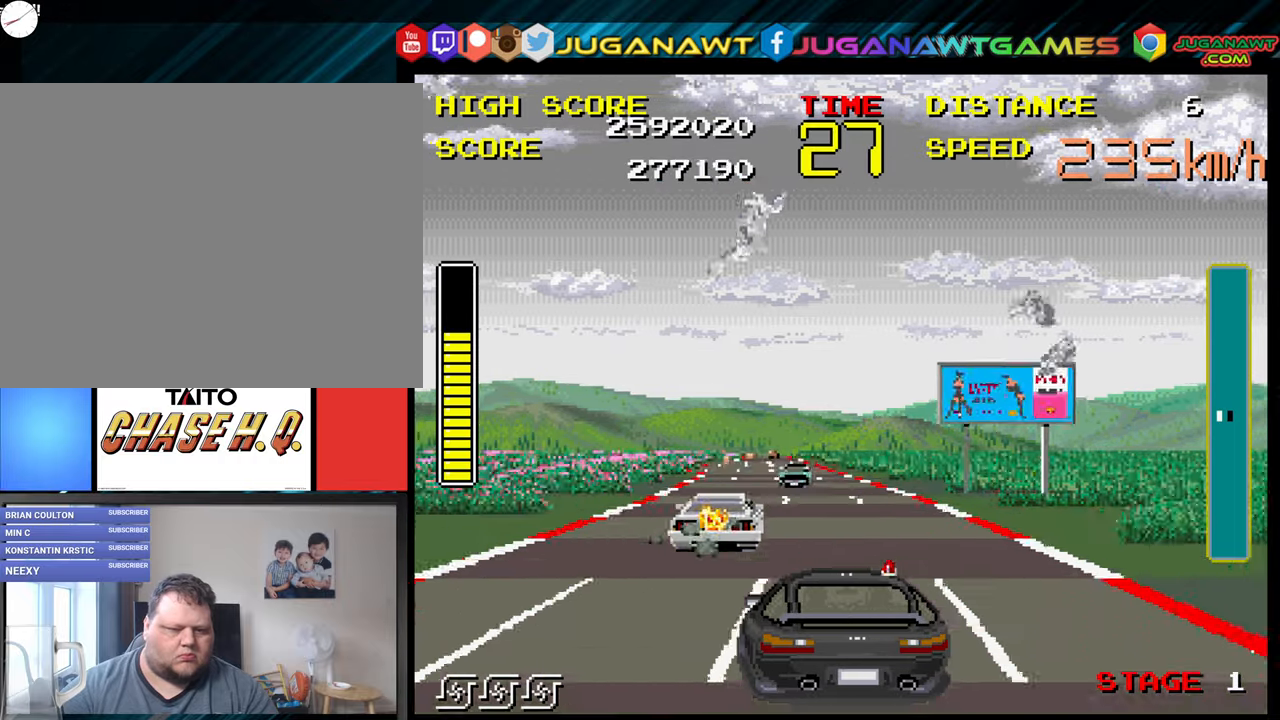
{"buttons": ["B"], "left_stick": "center", "right_stick": "center", "events": [[367, "left_stick", "right"], [500, "left_stick", "center"]]}
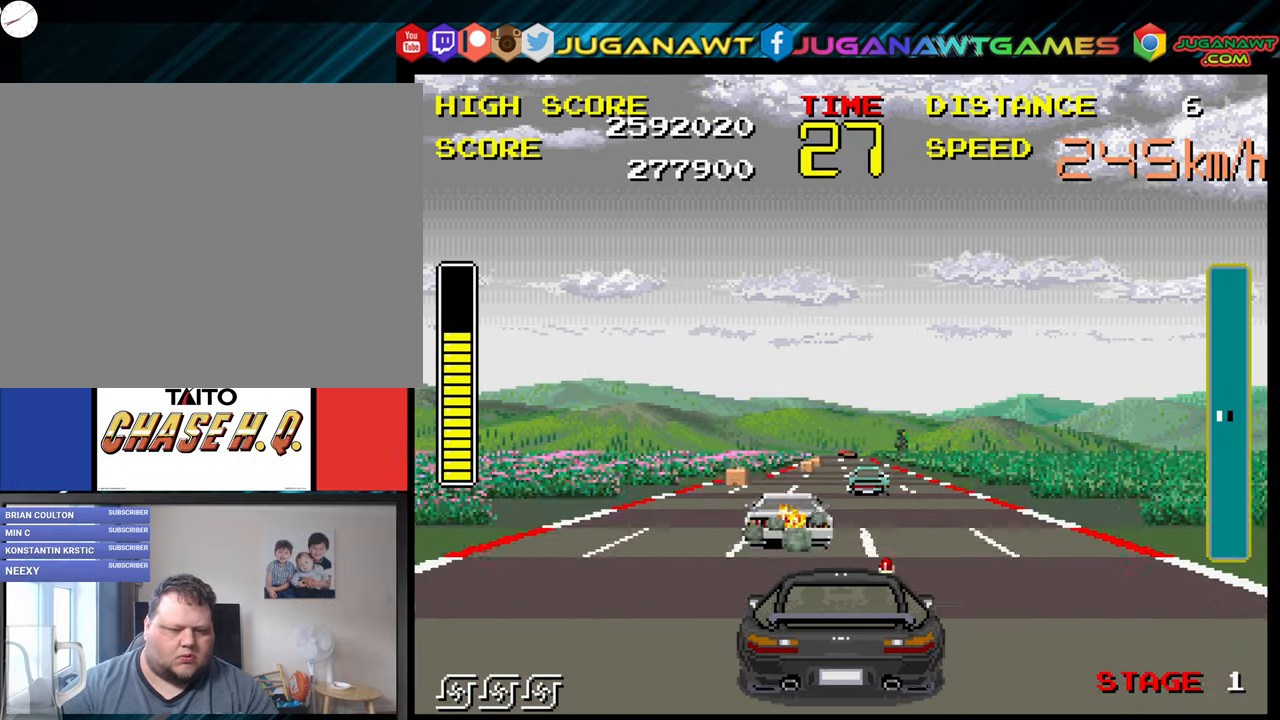
{"buttons": ["B"], "left_stick": "center", "right_stick": "center", "events": [[267, "left_stick", "up-left"], [384, "left_stick", "center"]]}
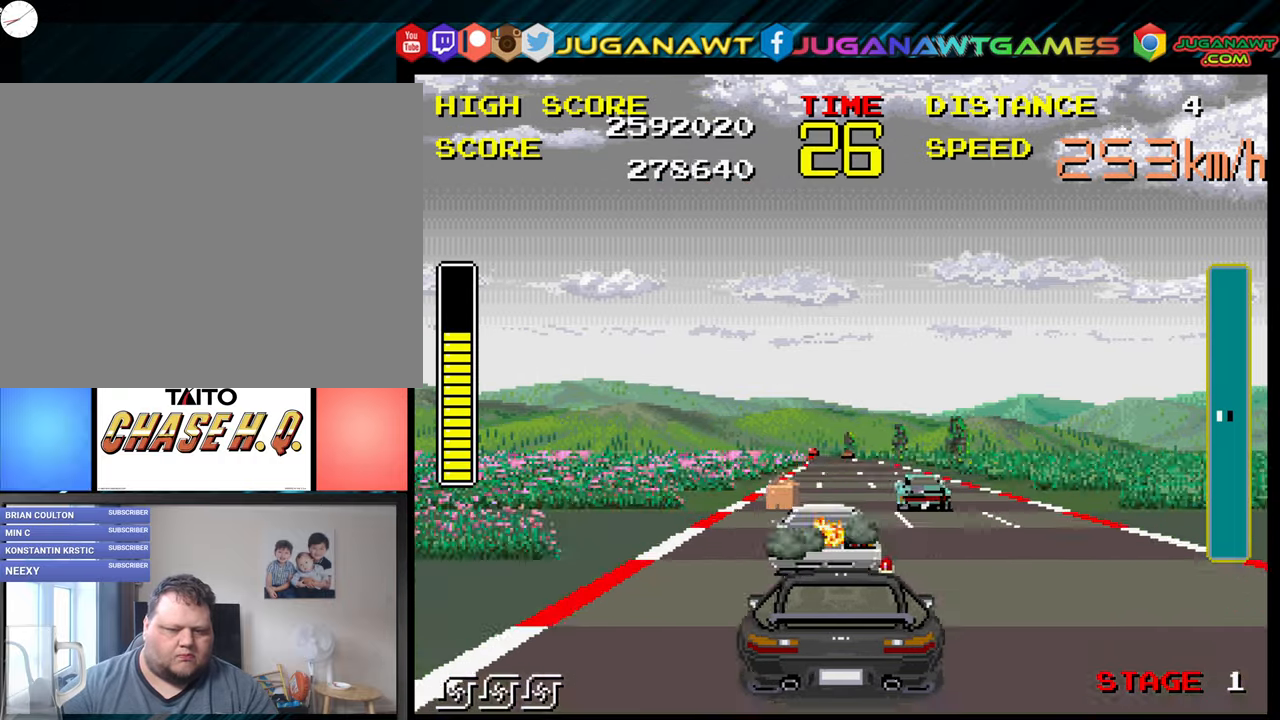
{"buttons": ["B"], "left_stick": "center", "right_stick": "center", "events": [[34, "left_stick", "right"], [250, "left_stick", "up-left"], [484, "left_stick", "center"]]}
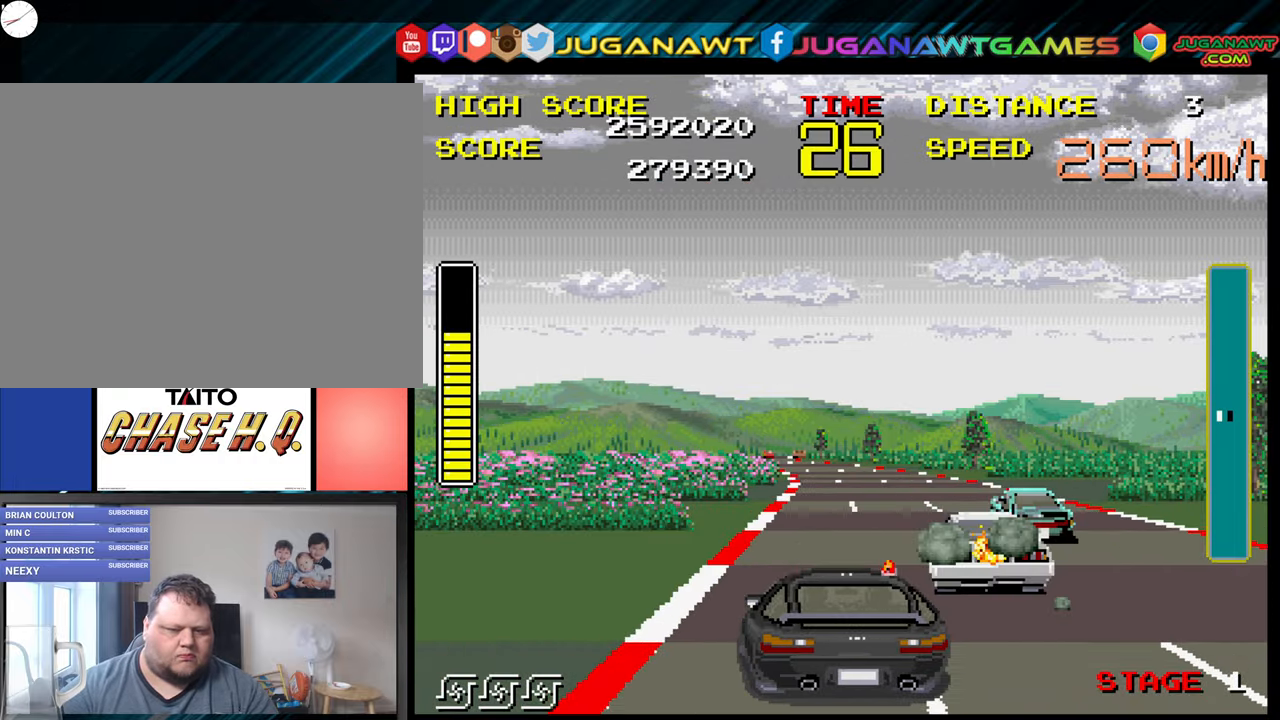
{"buttons": ["B"], "left_stick": "center", "right_stick": "center", "events": []}
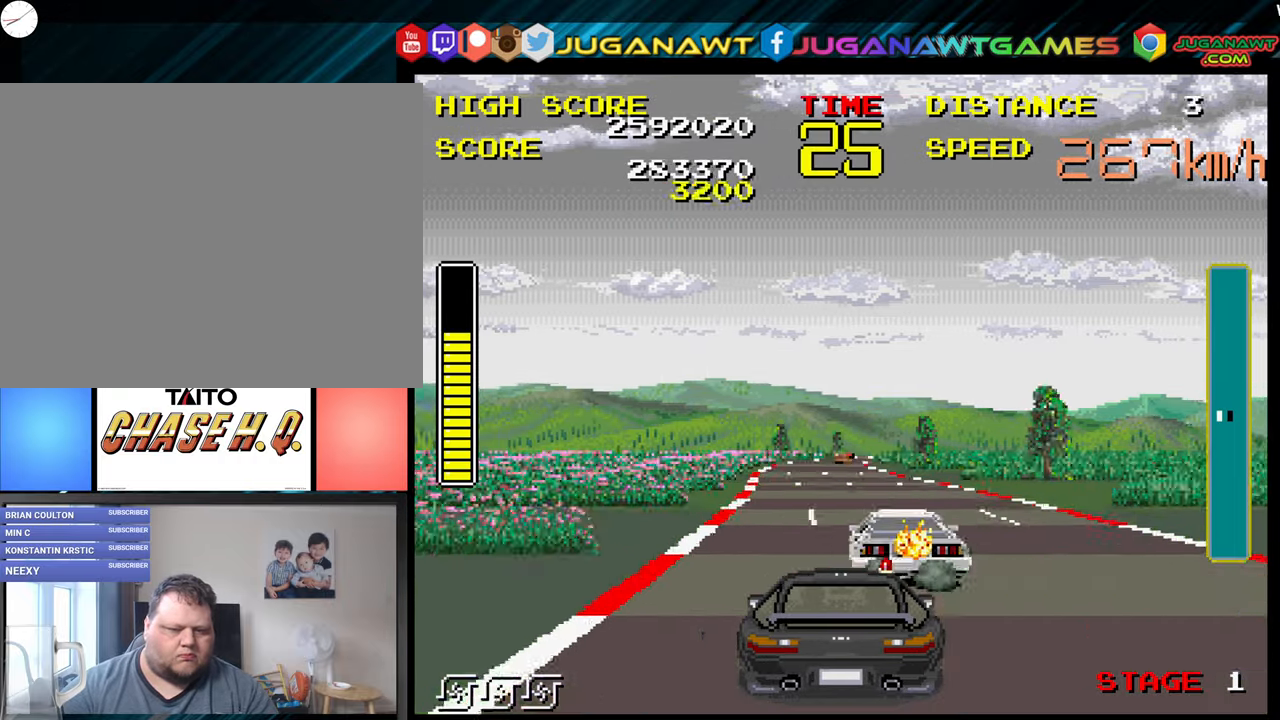
{"buttons": ["B"], "left_stick": "right", "right_stick": "center", "events": [[17, "left_stick", "up-left"], [100, "left_stick", "center"], [434, "left_stick", "right"]]}
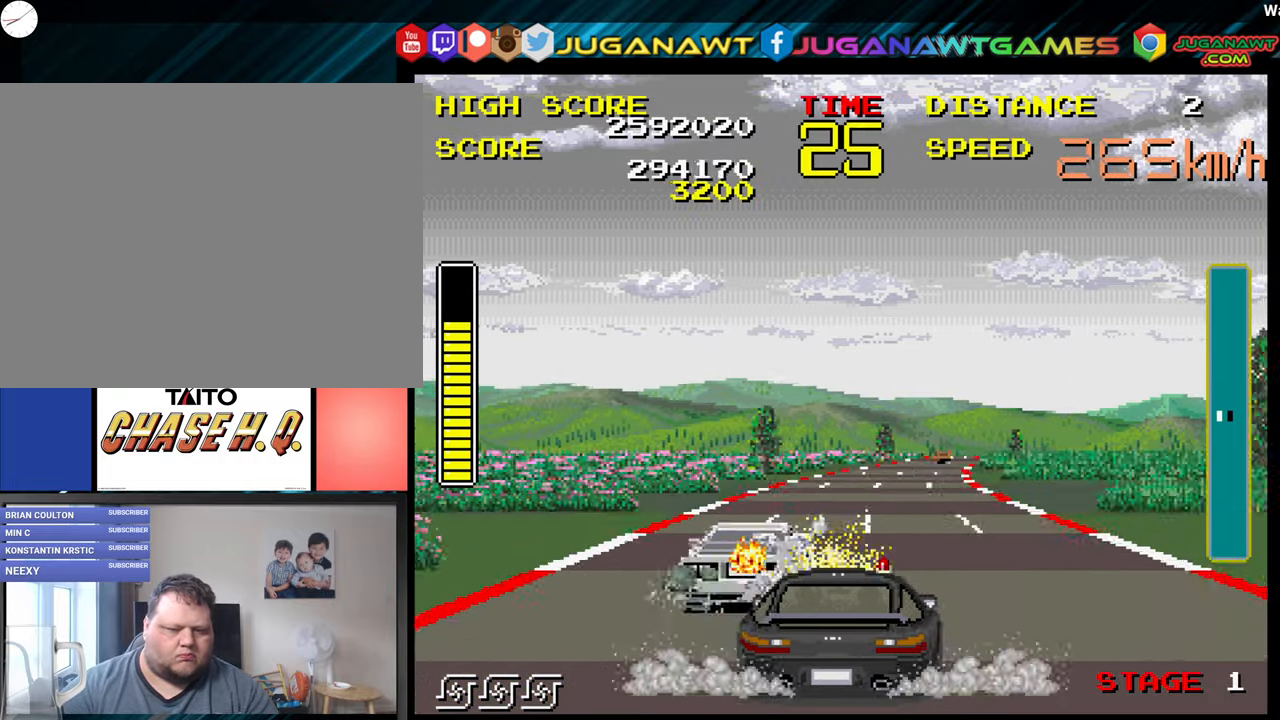
{"buttons": ["B"], "left_stick": "right", "right_stick": "center", "events": [[350, "left_stick", "center"], [417, "left_stick", "right"]]}
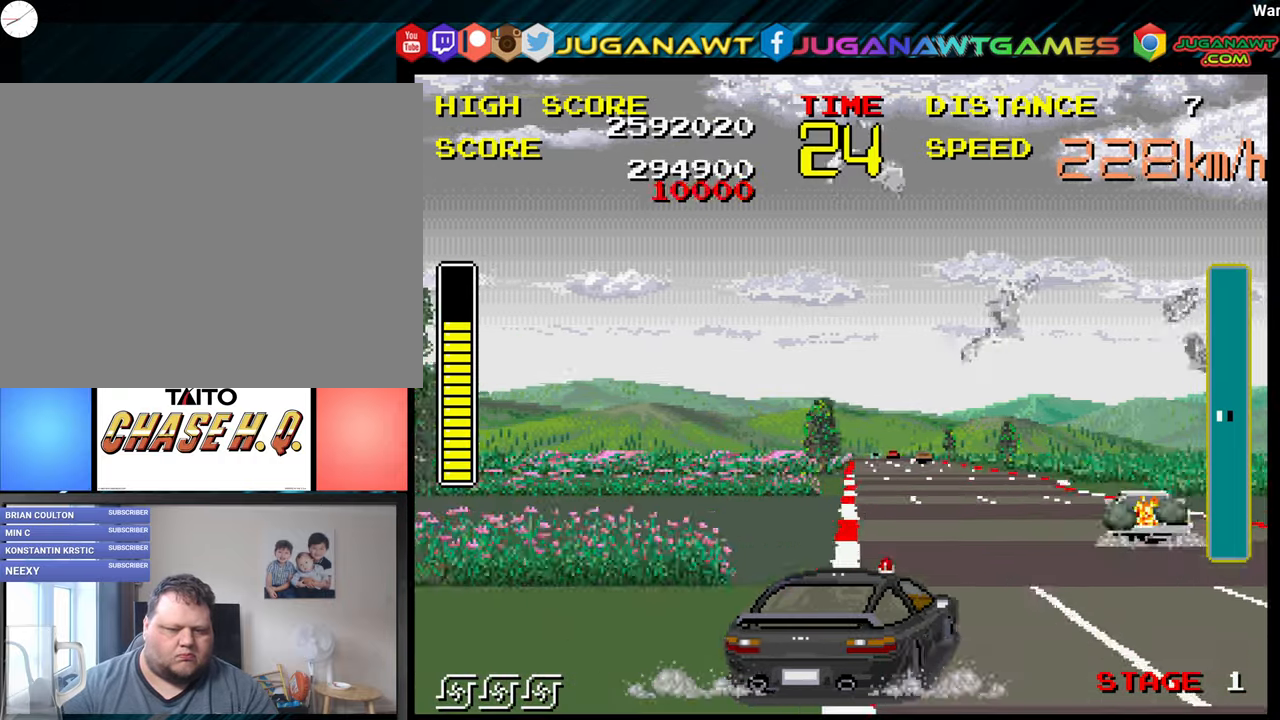
{"buttons": ["B"], "left_stick": "center", "right_stick": "center", "events": [[500, "left_stick", "center"]]}
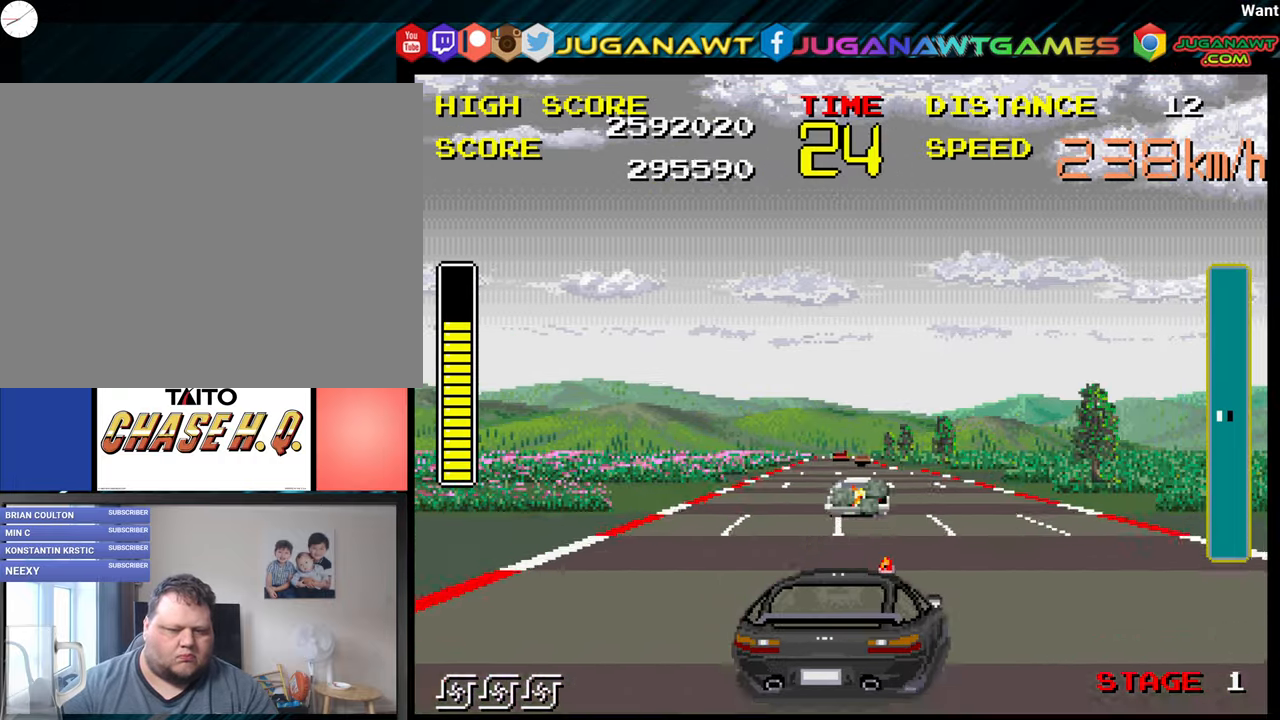
{"buttons": ["B"], "left_stick": "center", "right_stick": "center", "events": []}
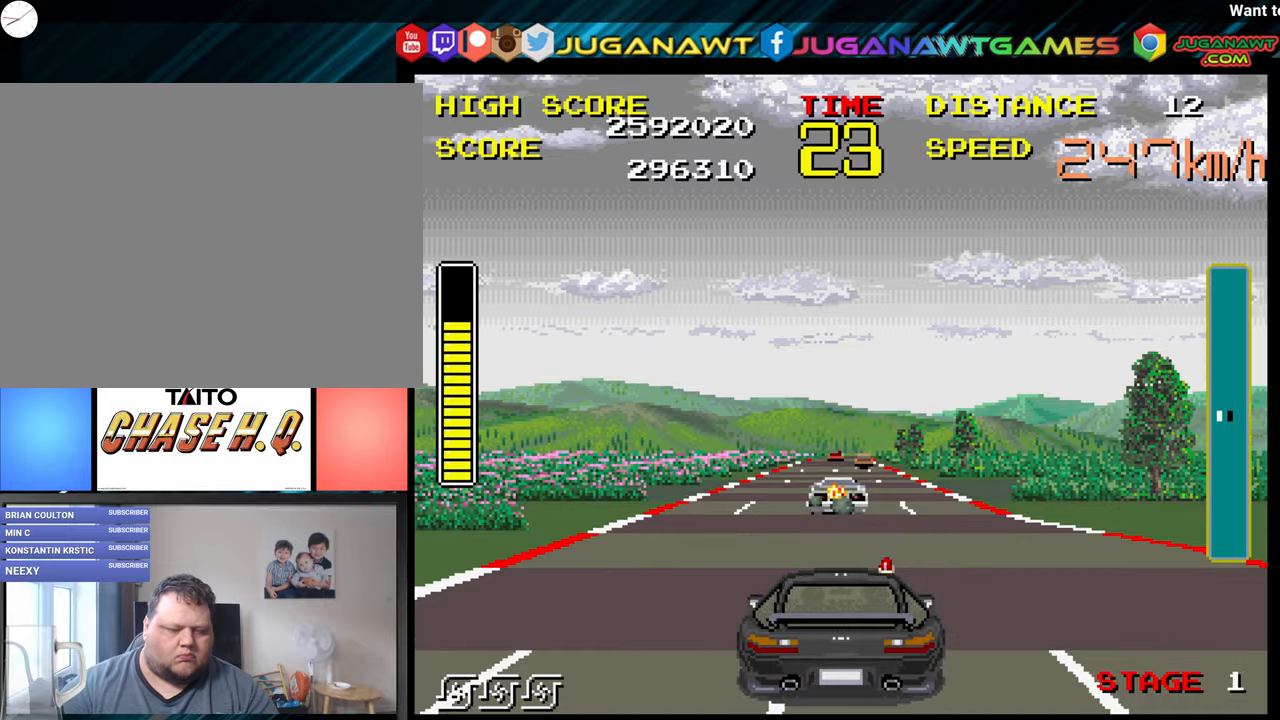
{"buttons": ["B"], "left_stick": "center", "right_stick": "center", "events": []}
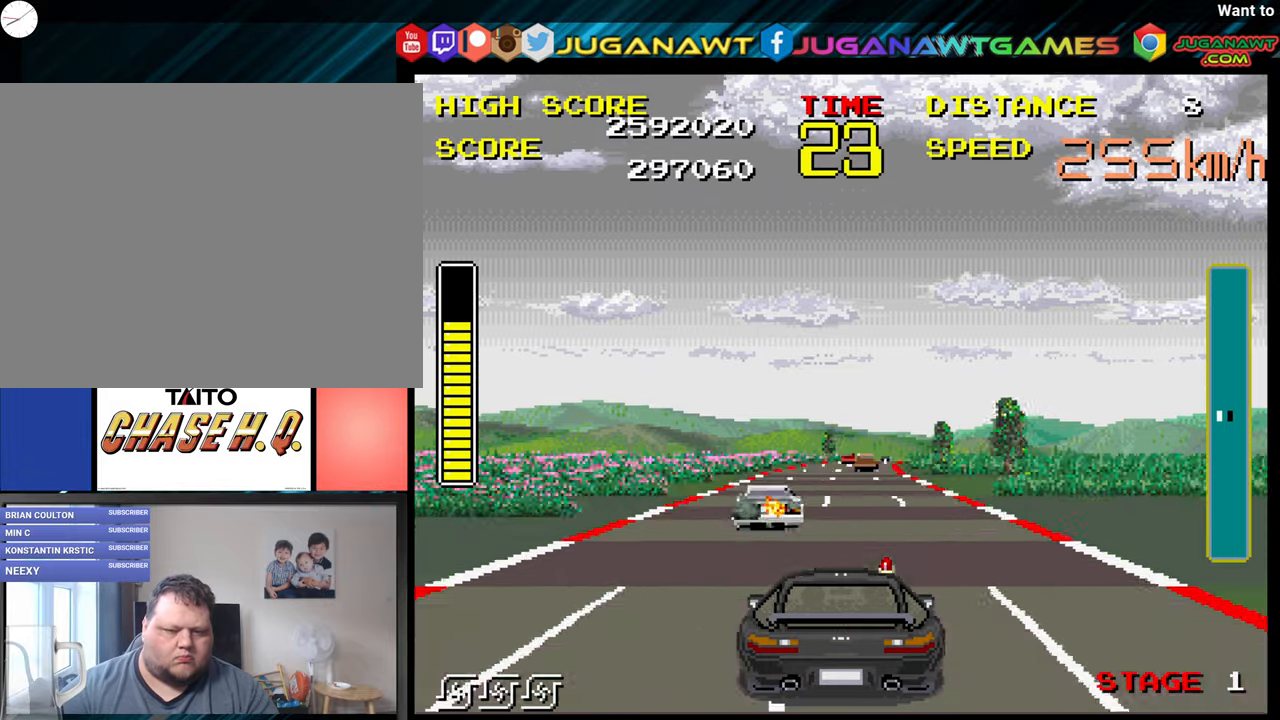
{"buttons": ["B"], "left_stick": "center", "right_stick": "center", "events": []}